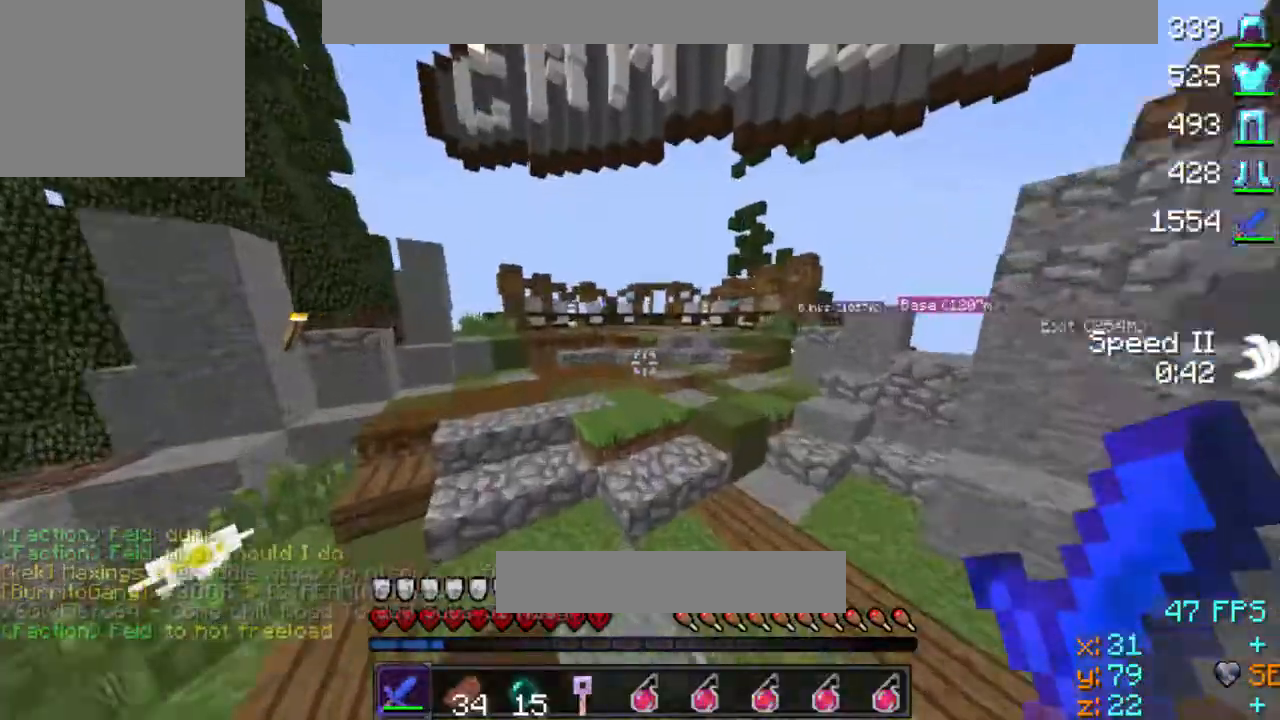
Gameplay with keyboard; each line is a JSON object with the keys held at the frame after it. "events" lists presses ("down") and releases ("up") of "a", "d", "s" and "w" between this image and that frame as [ms after this image, input, new state], when the widget could be followed in between. No other keys are recorded. Mouse input is not recorded.
{"keys": ["d", "w"], "events": [[167, "d", "down"]]}
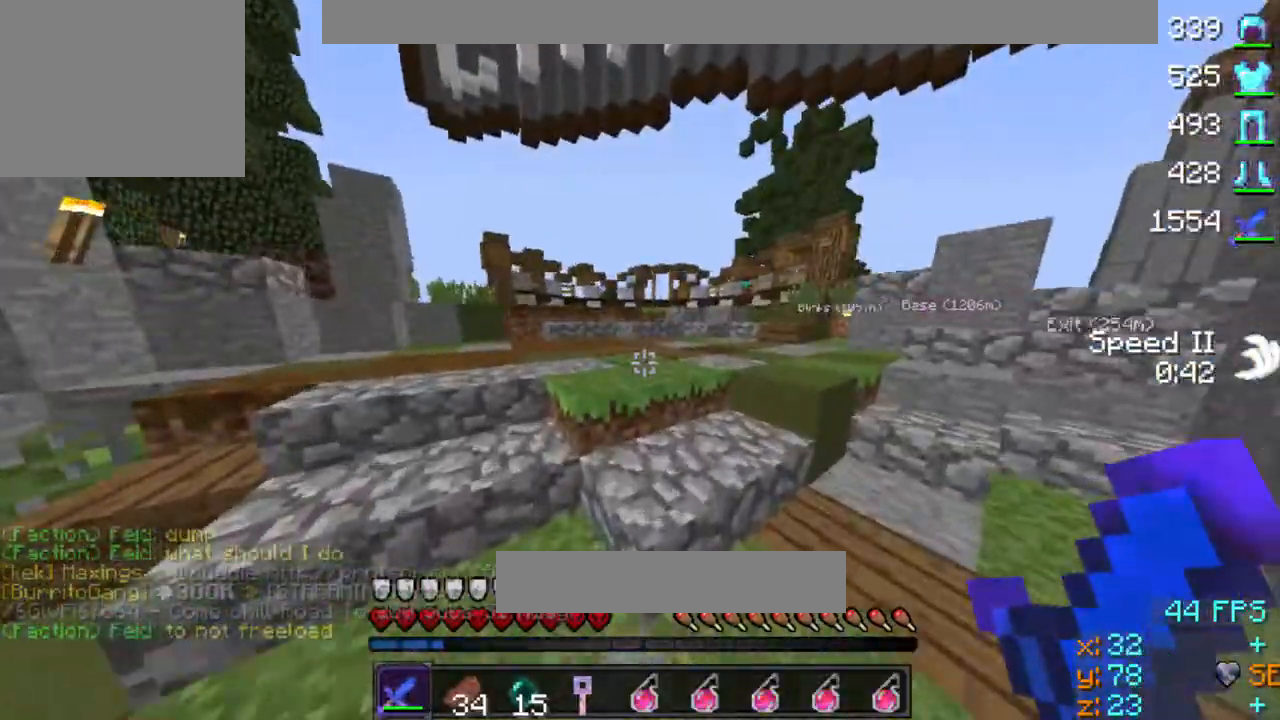
{"keys": ["w"], "events": [[433, "d", "up"]]}
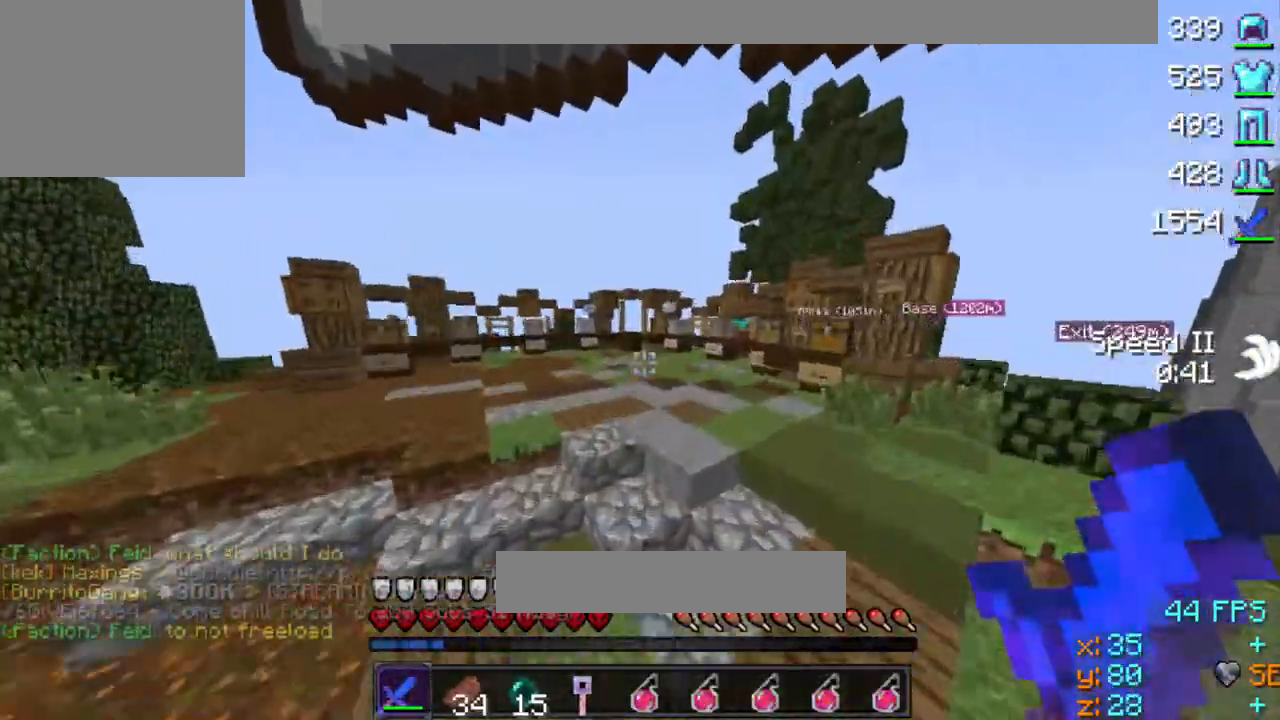
{"keys": ["w"], "events": []}
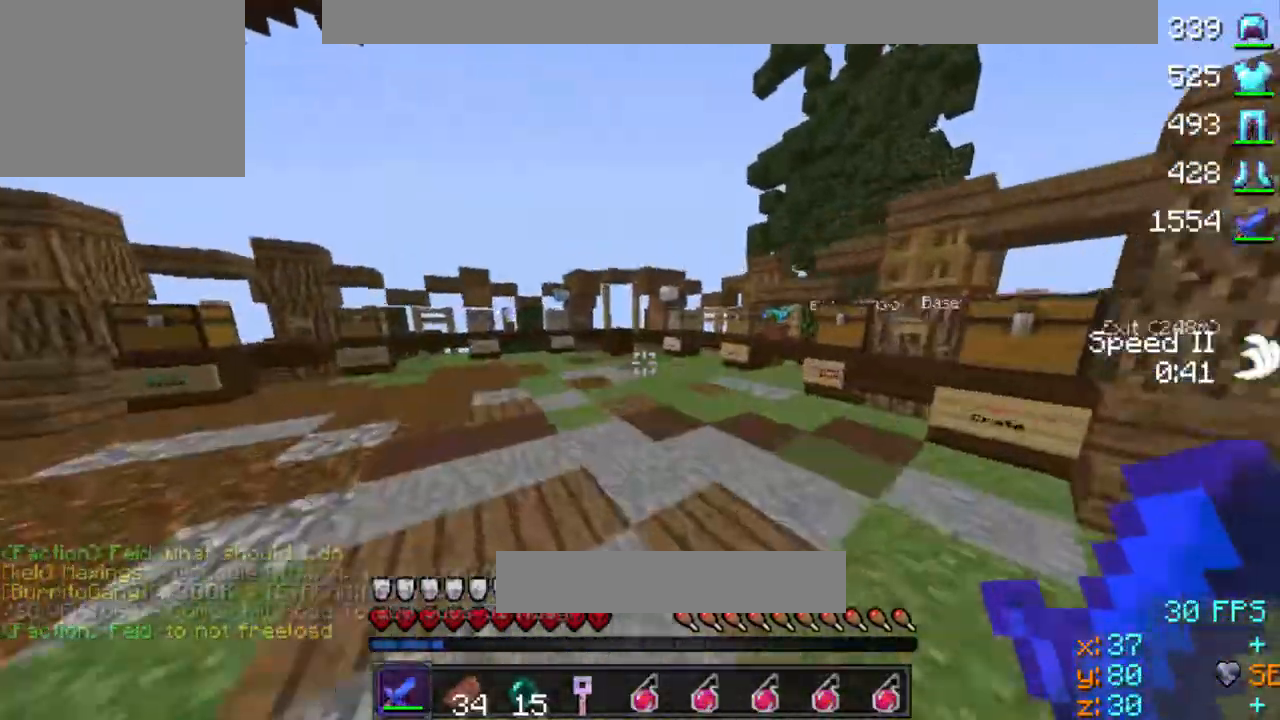
{"keys": ["d"], "events": [[267, "w", "up"], [300, "d", "down"]]}
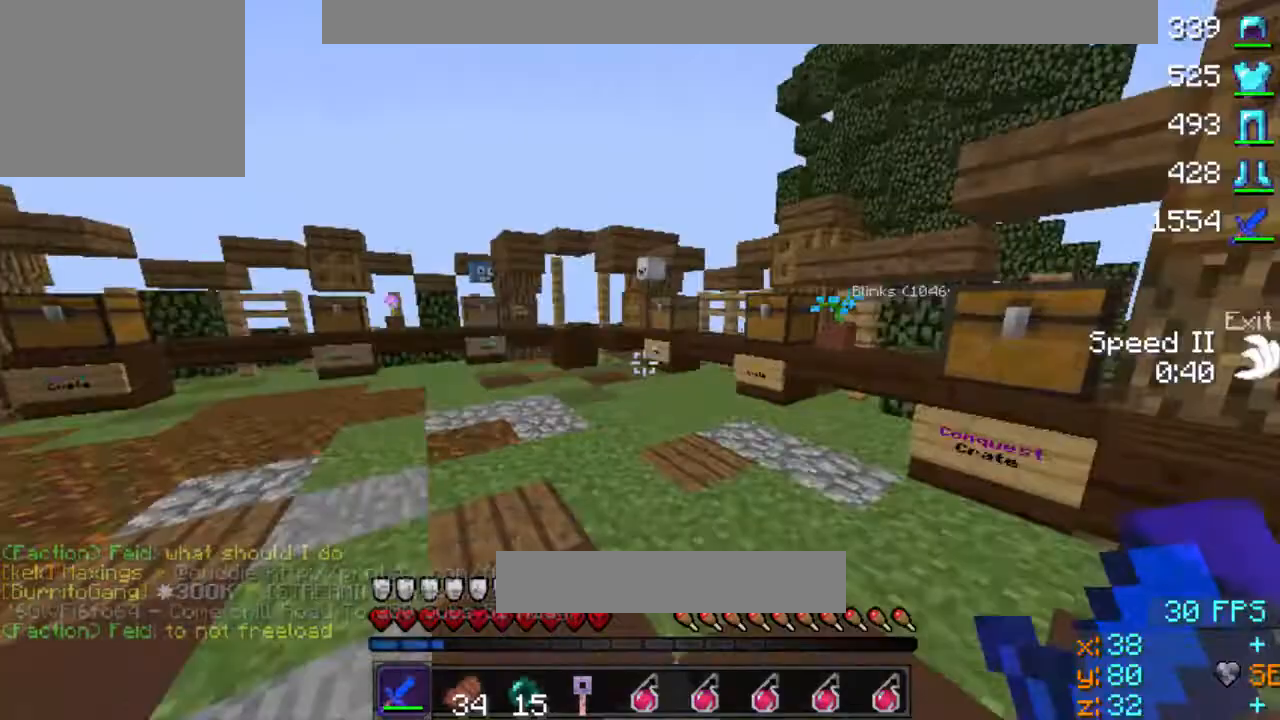
{"keys": [], "events": [[133, "d", "up"]]}
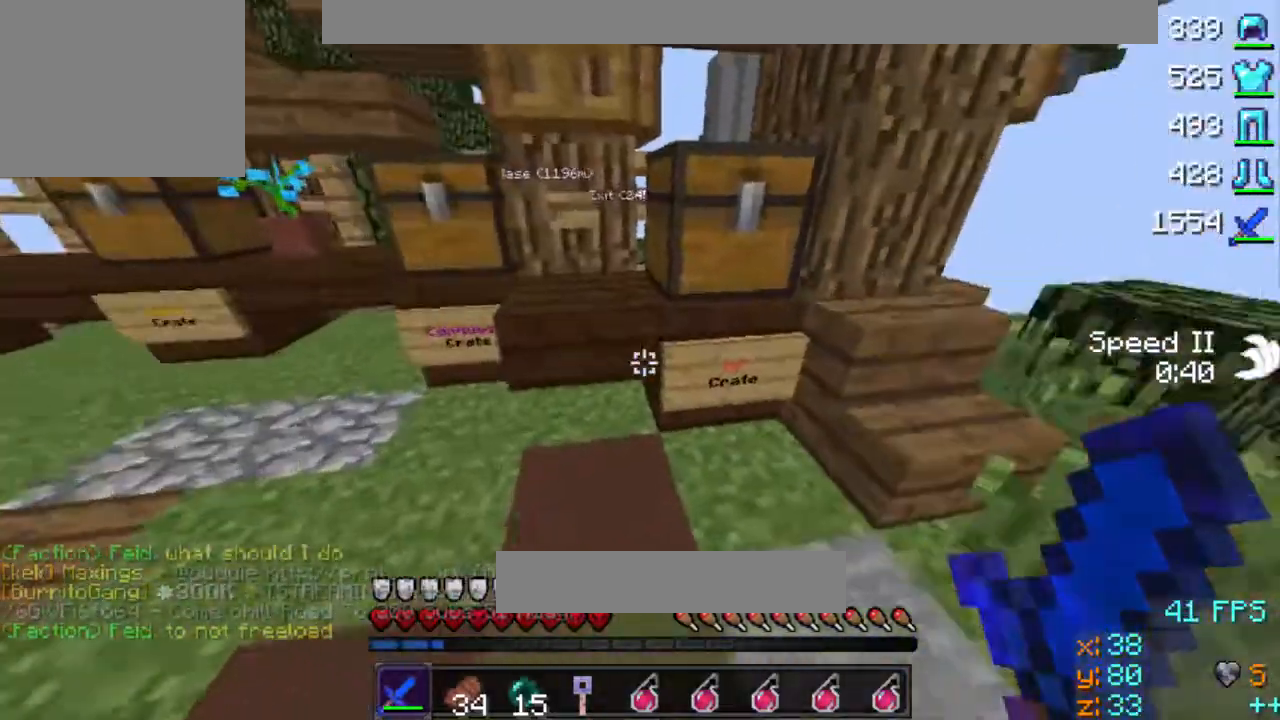
{"keys": [], "events": []}
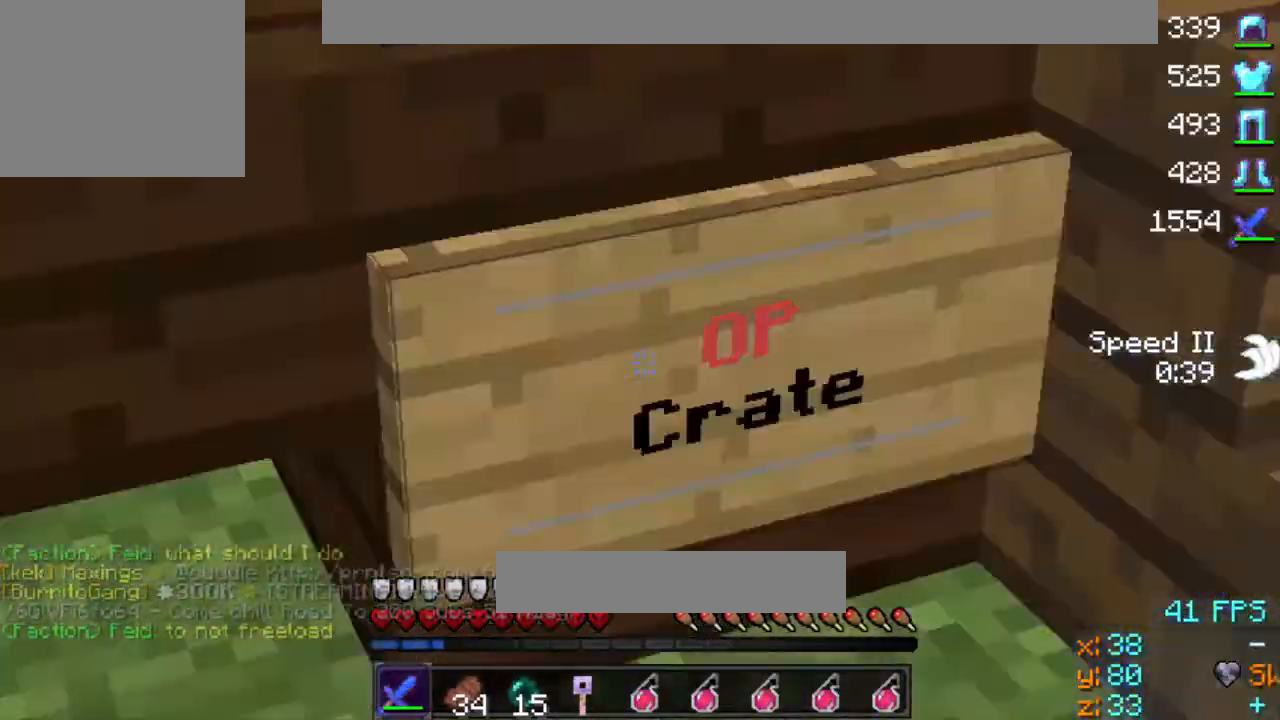
{"keys": [], "events": [[267, "a", "down"], [400, "a", "up"]]}
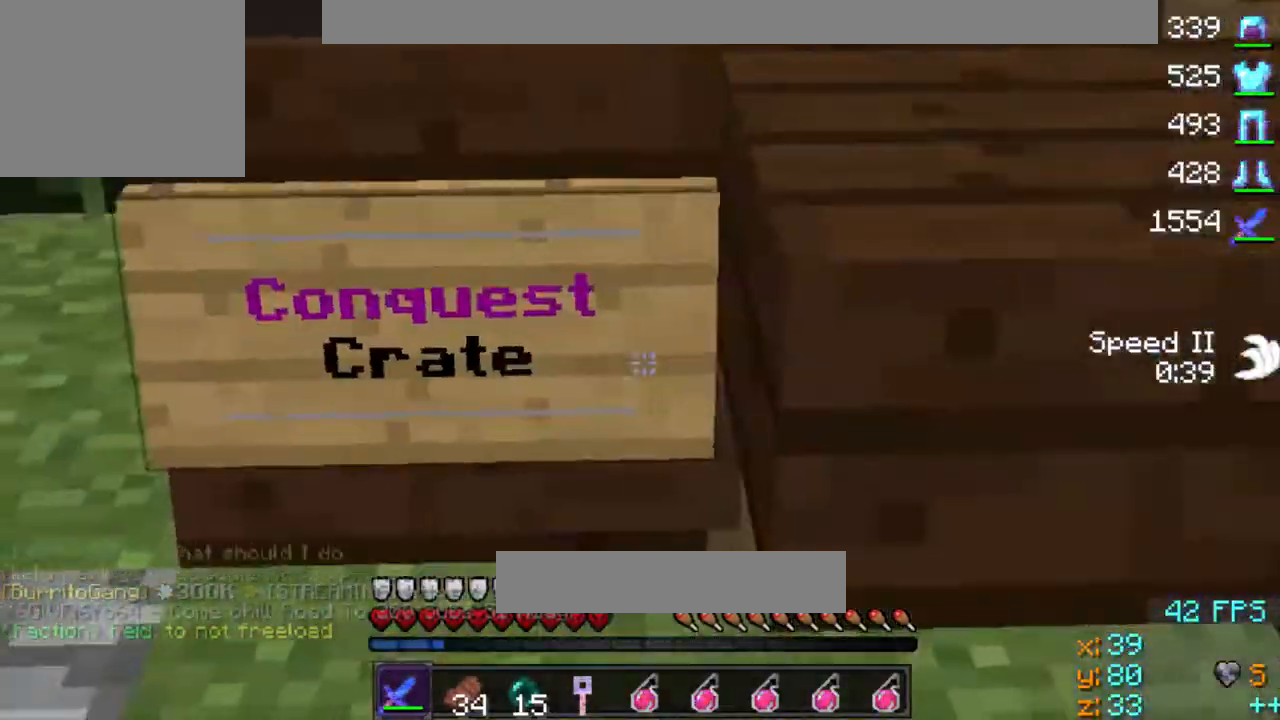
{"keys": ["a"], "events": [[300, "a", "down"]]}
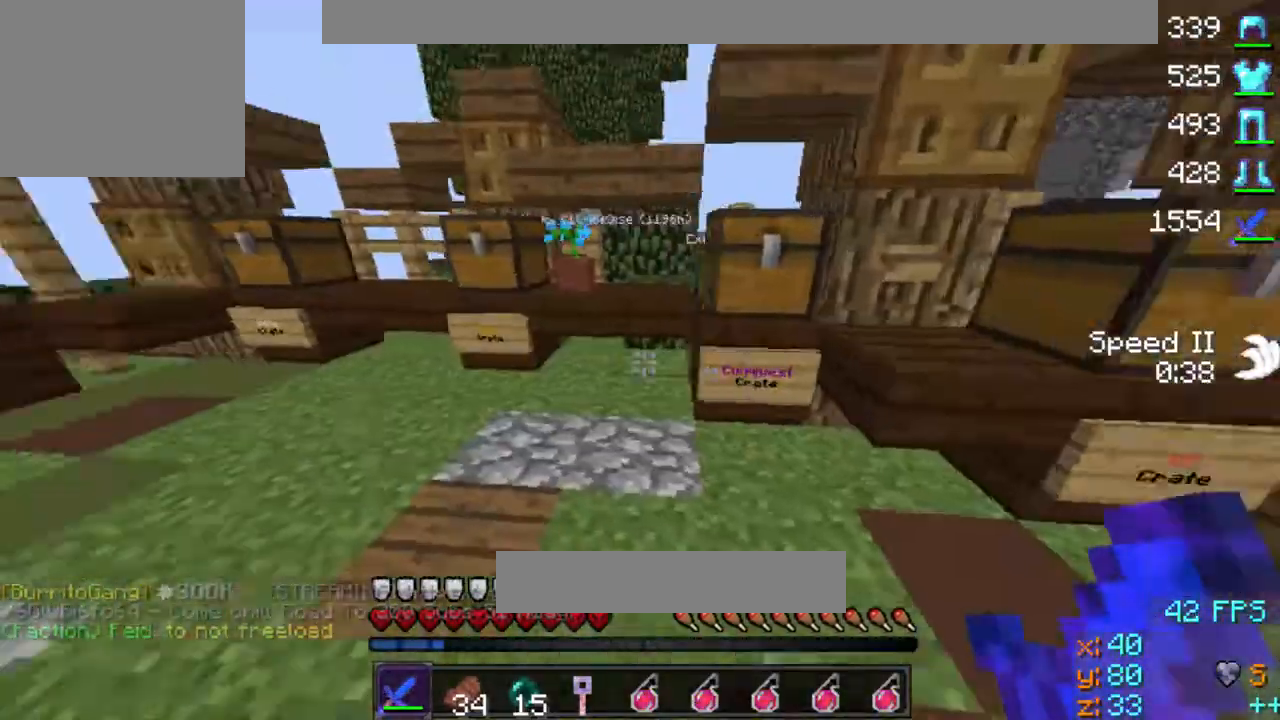
{"keys": [], "events": [[167, "a", "up"]]}